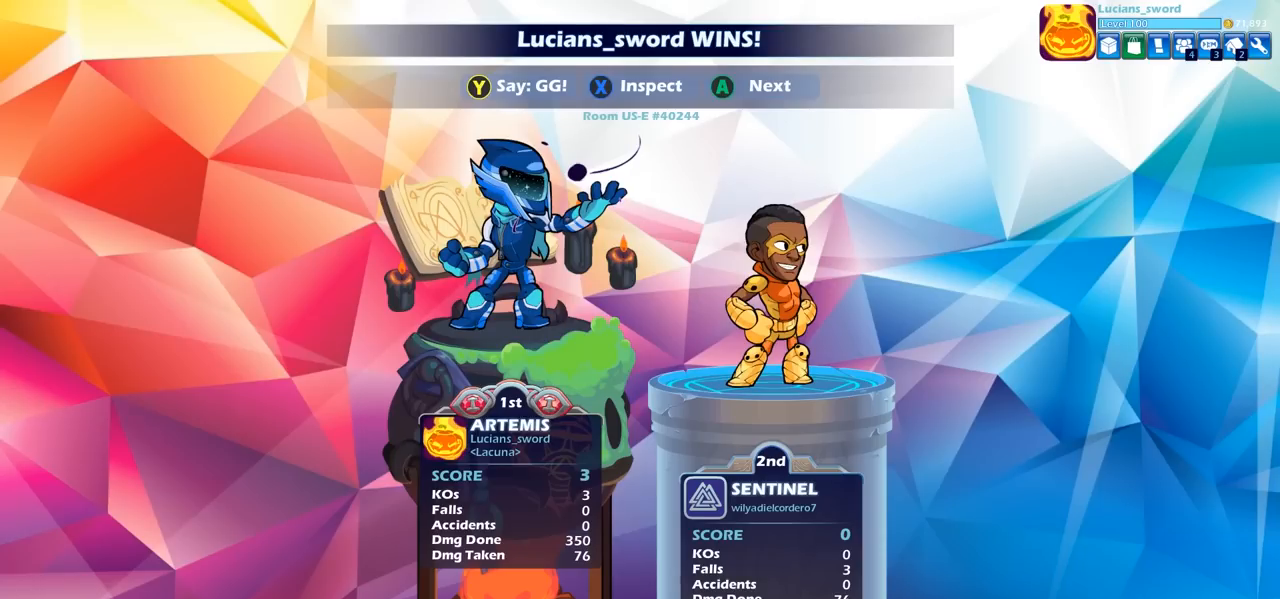
Gameplay with a controller (PlayStation layout); each line is a JSON object with the inputs held at the frame after it. "events" lists button and stick changes between this image and that frame as [ms after this image, input, new state], when the widget could be followed in between.
{"buttons": [], "left_stick": "center", "right_stick": "center", "events": []}
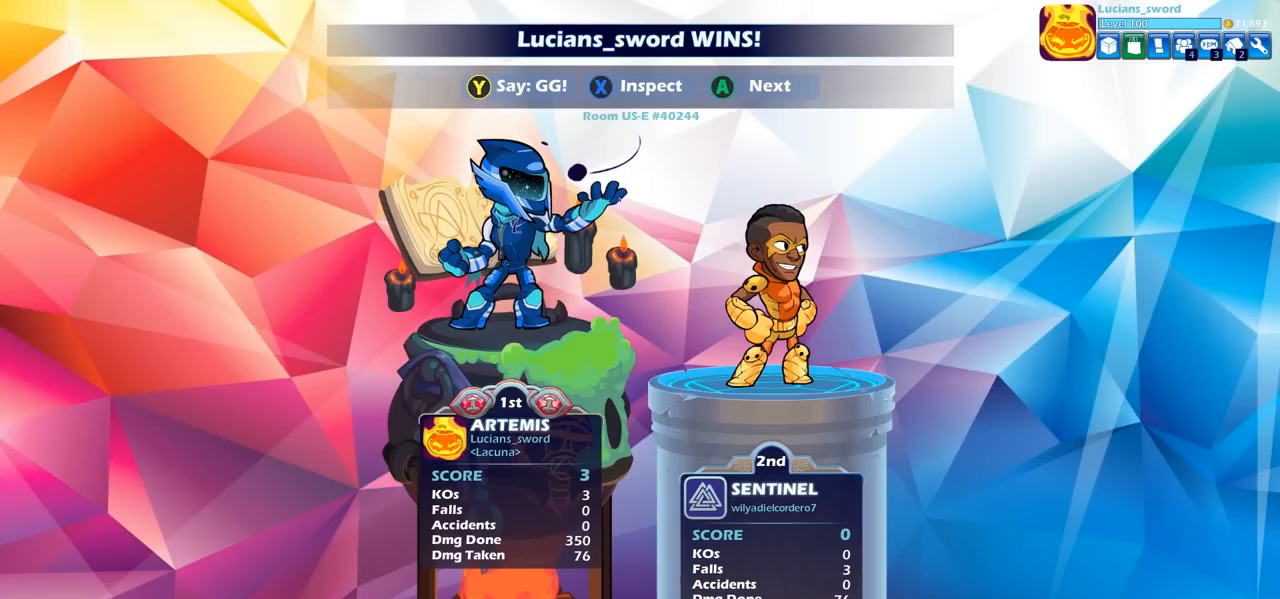
{"buttons": [], "left_stick": "center", "right_stick": "center", "events": []}
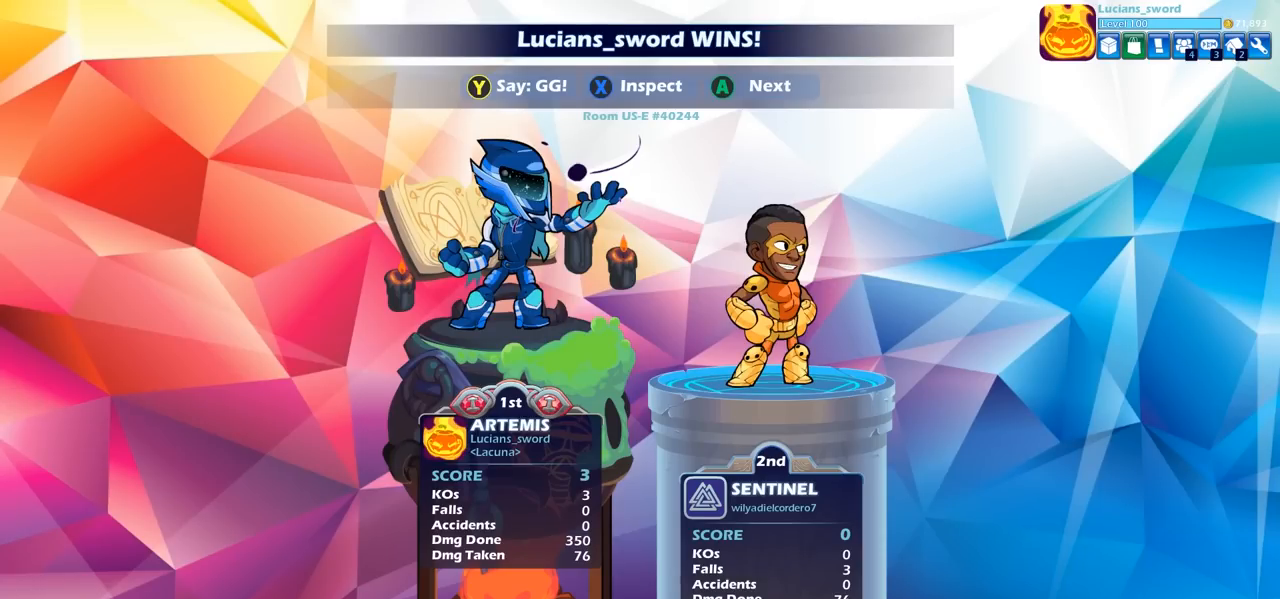
{"buttons": [], "left_stick": "center", "right_stick": "center", "events": []}
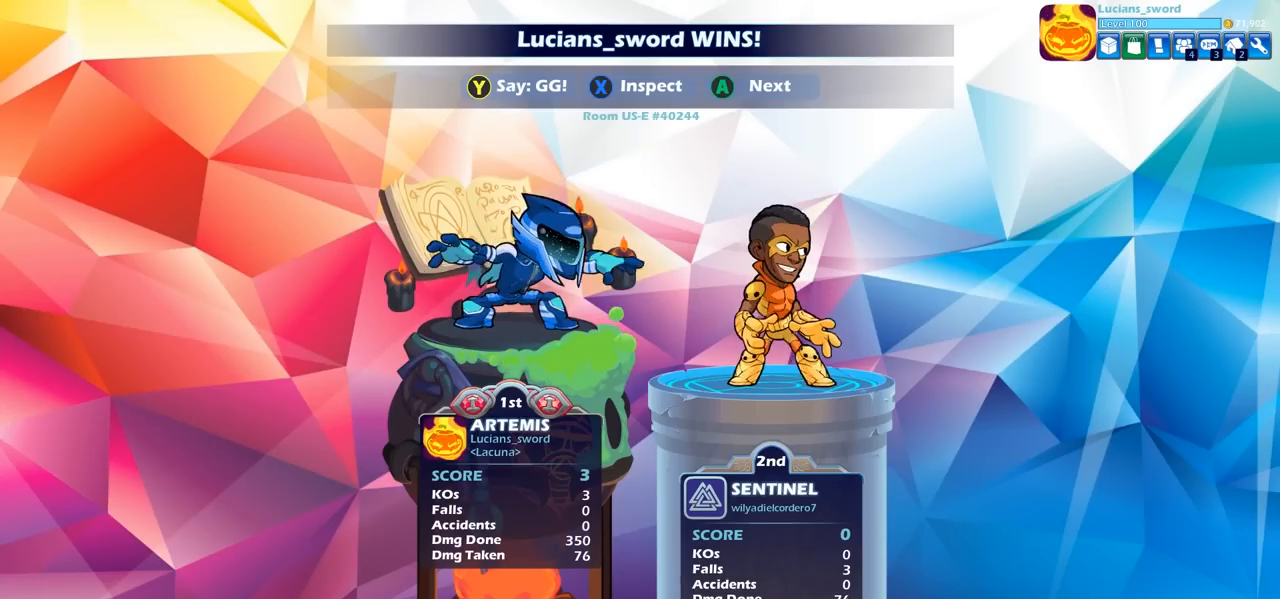
{"buttons": [], "left_stick": "center", "right_stick": "center", "events": [[333, "TRIANGLE", "down"], [450, "TRIANGLE", "up"]]}
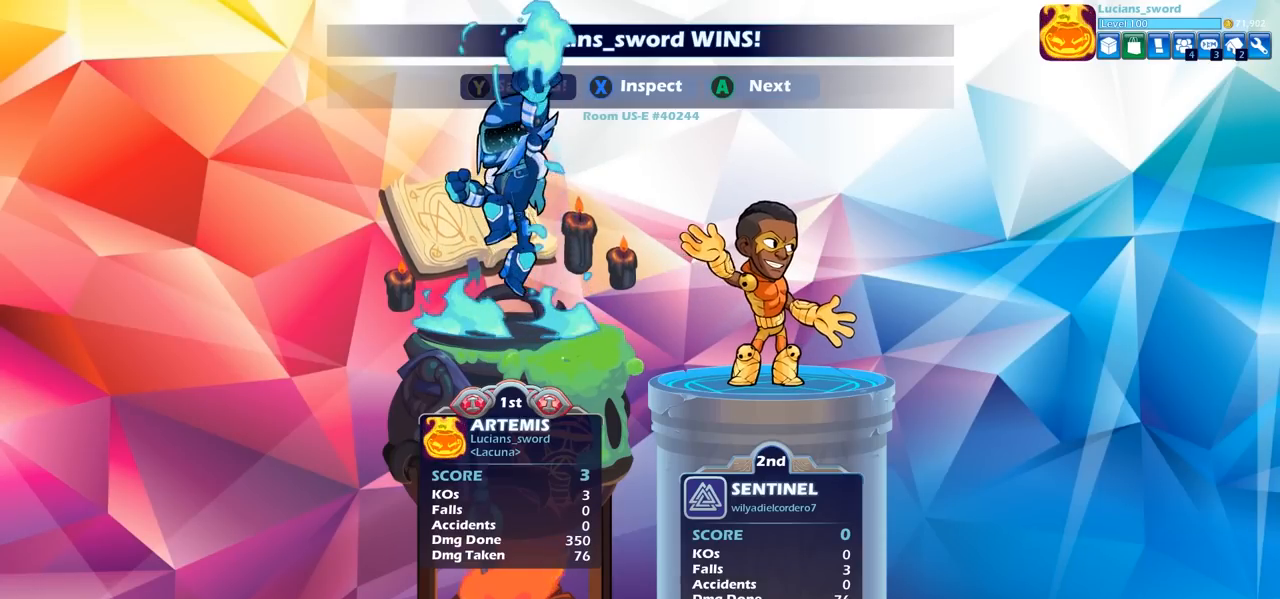
{"buttons": [], "left_stick": "center", "right_stick": "center", "events": [[17, "TRIANGLE", "down"], [100, "TRIANGLE", "up"], [183, "TRIANGLE", "down"], [300, "TRIANGLE", "up"], [350, "TRIANGLE", "down"], [450, "TRIANGLE", "up"]]}
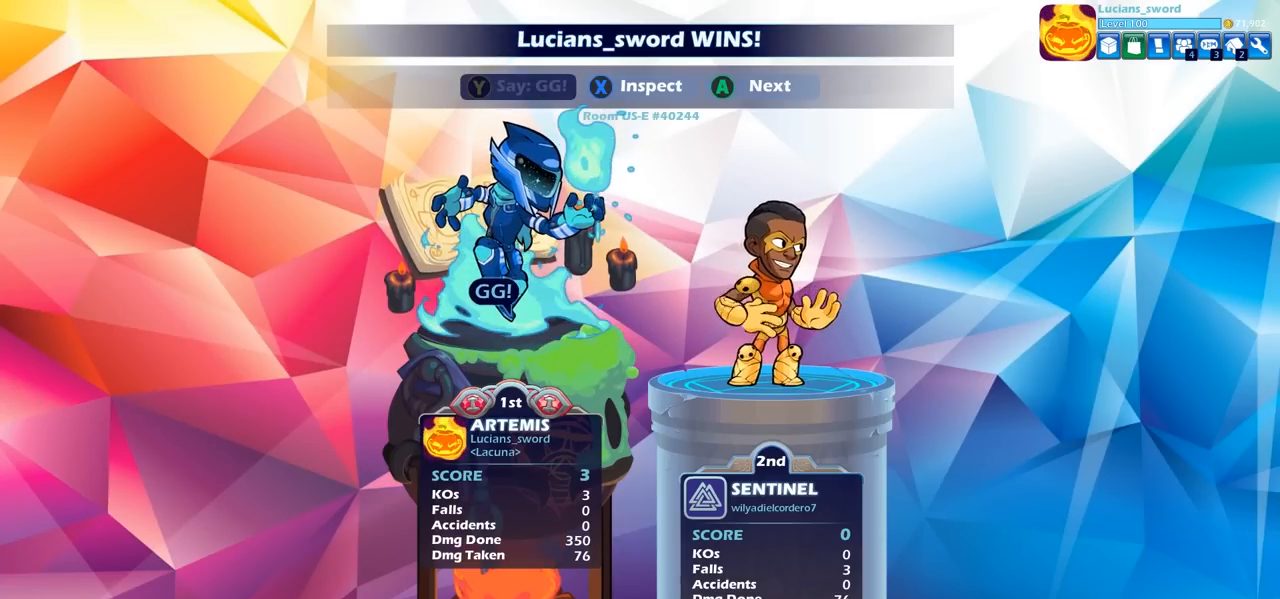
{"buttons": [], "left_stick": "center", "right_stick": "center", "events": [[50, "CROSS", "down"], [150, "CROSS", "up"], [233, "CROSS", "down"], [333, "CROSS", "up"]]}
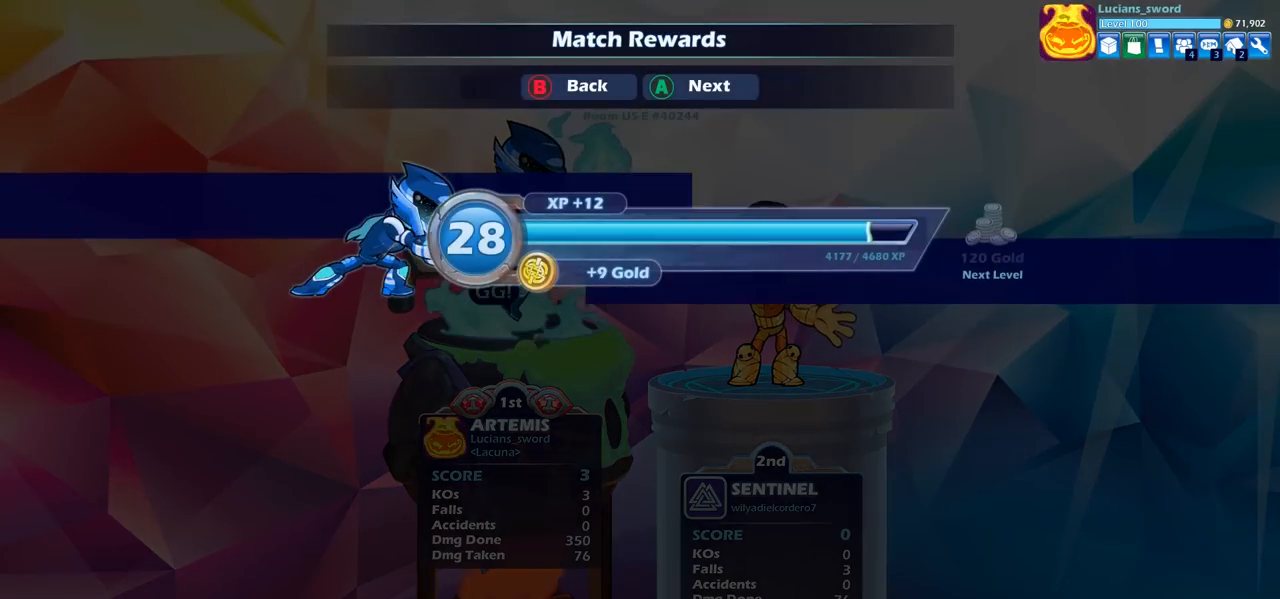
{"buttons": [], "left_stick": "center", "right_stick": "center", "events": [[333, "CROSS", "down"], [433, "CROSS", "up"]]}
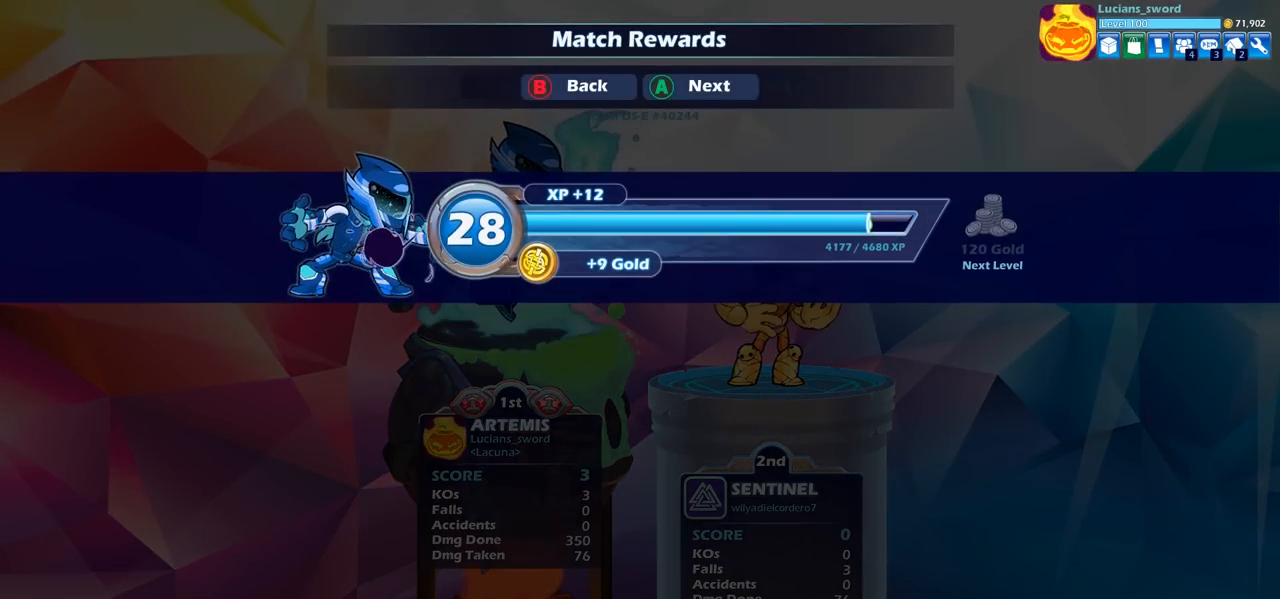
{"buttons": [], "left_stick": "center", "right_stick": "center", "events": []}
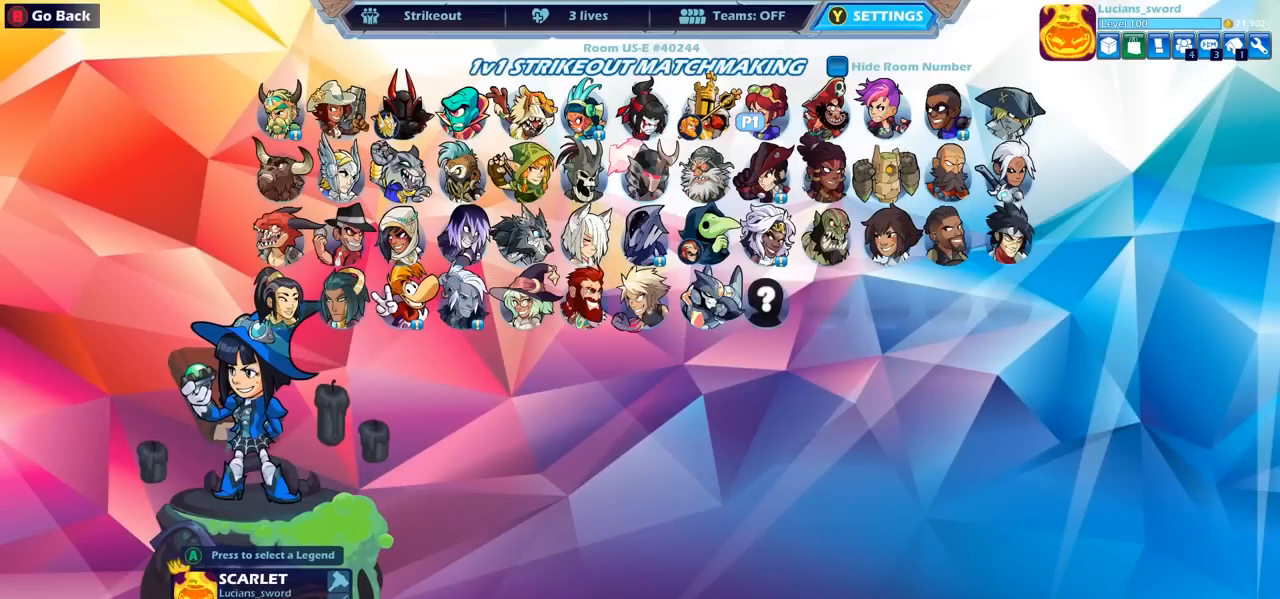
{"buttons": [], "left_stick": "center", "right_stick": "center", "events": [[250, "DPAD_LEFT", "down"], [333, "DPAD_LEFT", "up"]]}
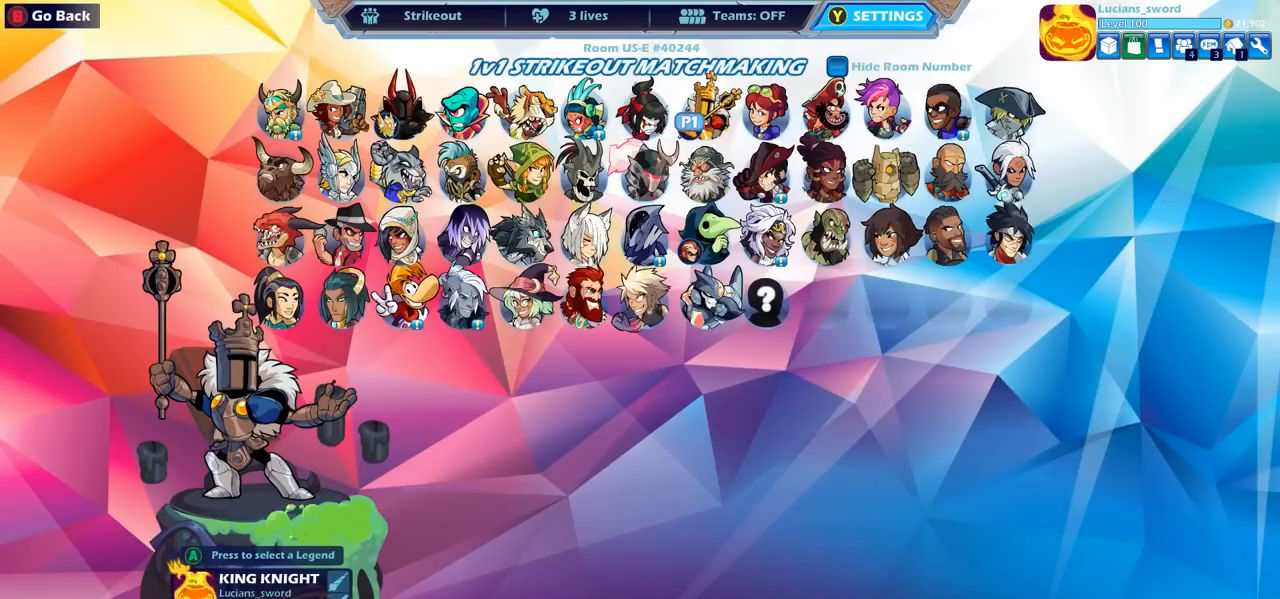
{"buttons": [], "left_stick": "center", "right_stick": "center", "events": [[33, "DPAD_RIGHT", "down"], [117, "DPAD_RIGHT", "up"]]}
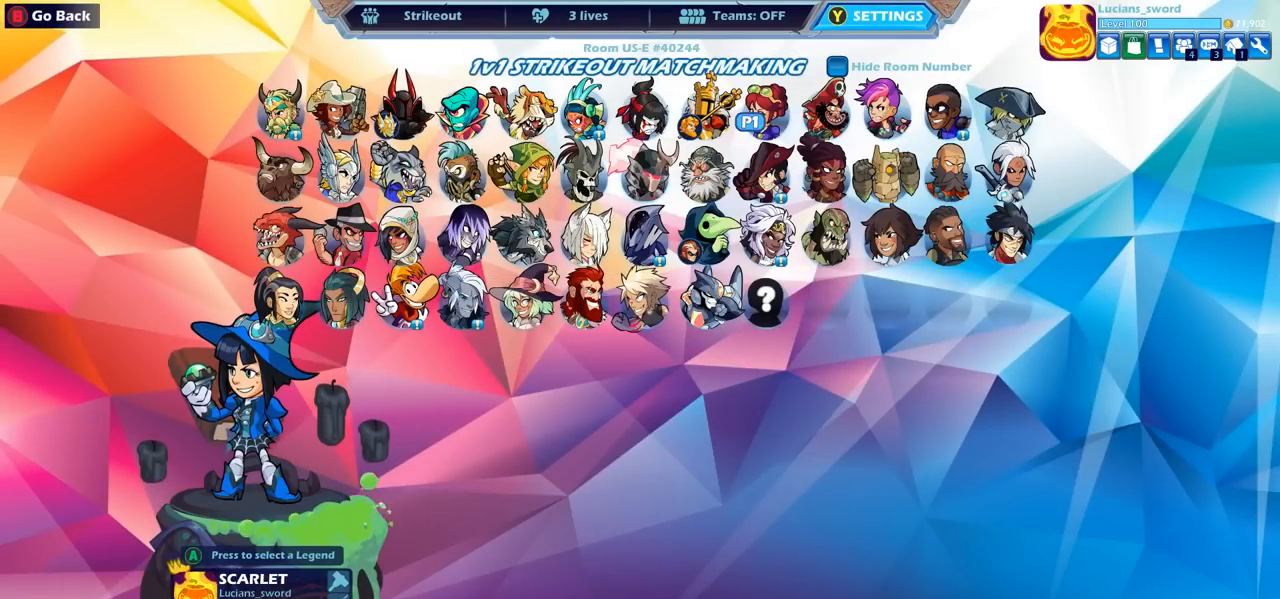
{"buttons": [], "left_stick": "center", "right_stick": "center", "events": []}
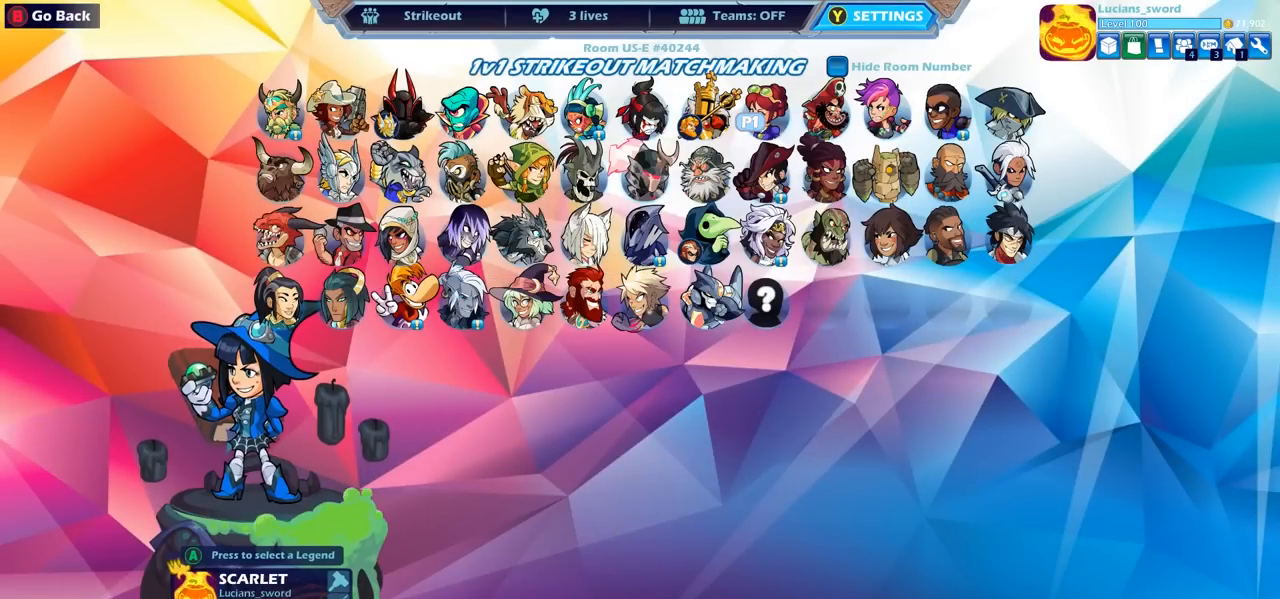
{"buttons": [], "left_stick": "center", "right_stick": "center", "events": [[150, "CIRCLE", "down"], [217, "CIRCLE", "up"]]}
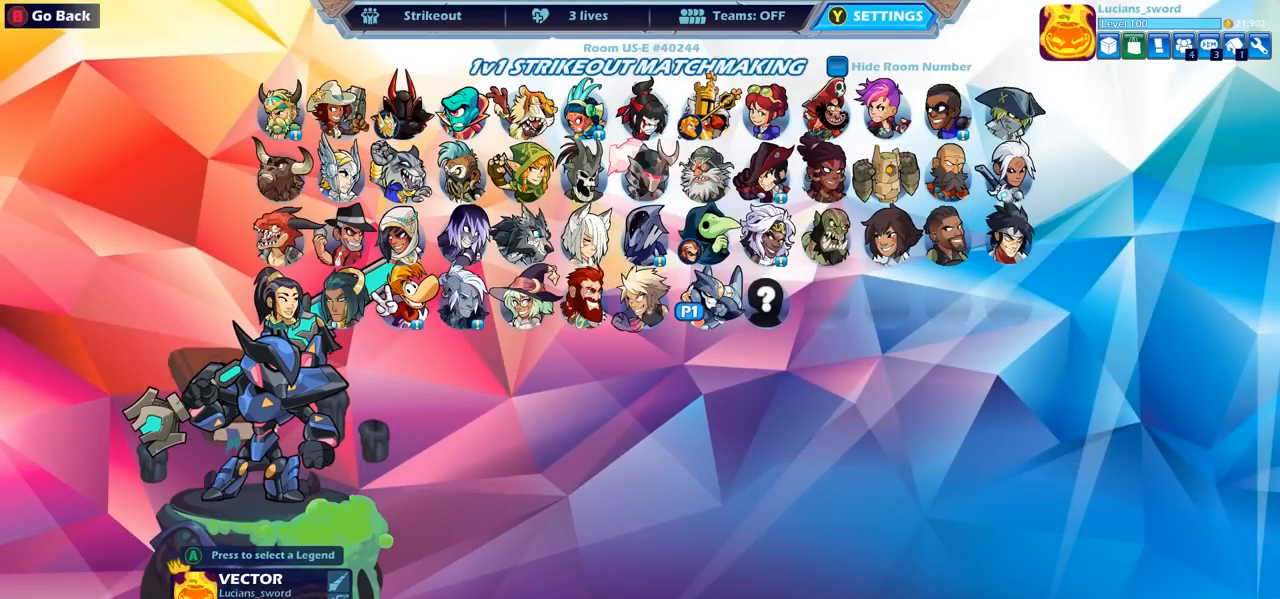
{"buttons": ["CIRCLE"], "left_stick": "center", "right_stick": "center", "events": [[450, "CIRCLE", "down"]]}
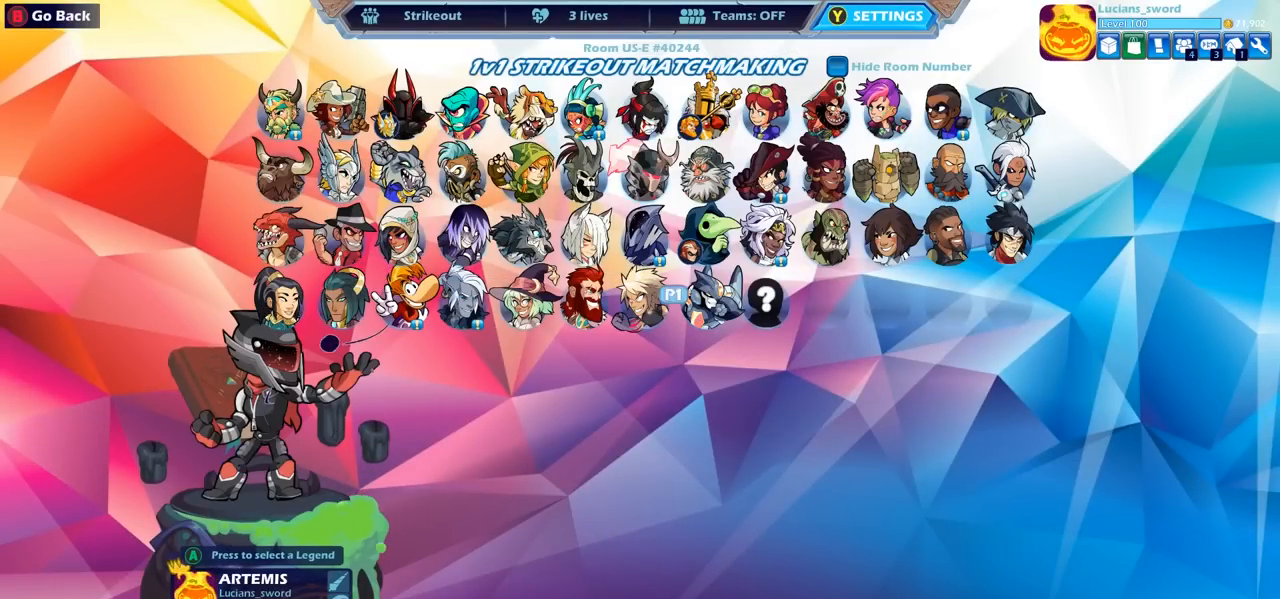
{"buttons": [], "left_stick": "center", "right_stick": "center", "events": [[33, "CIRCLE", "up"]]}
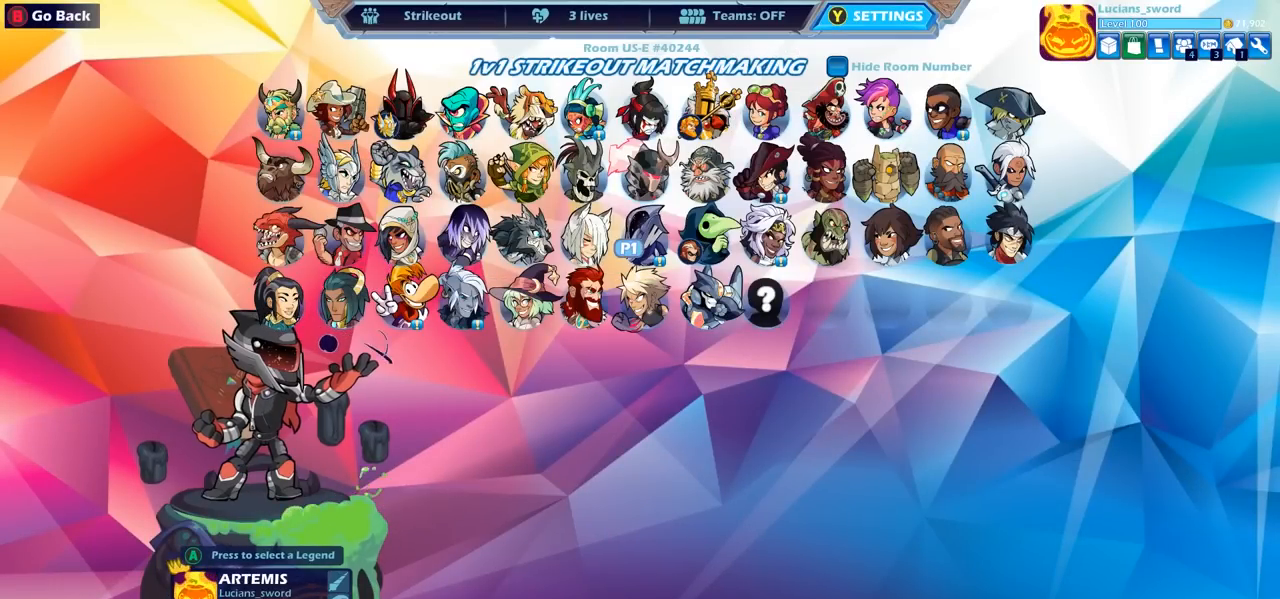
{"buttons": [], "left_stick": "center", "right_stick": "center", "events": [[317, "DPAD_UP", "down"], [433, "DPAD_UP", "up"]]}
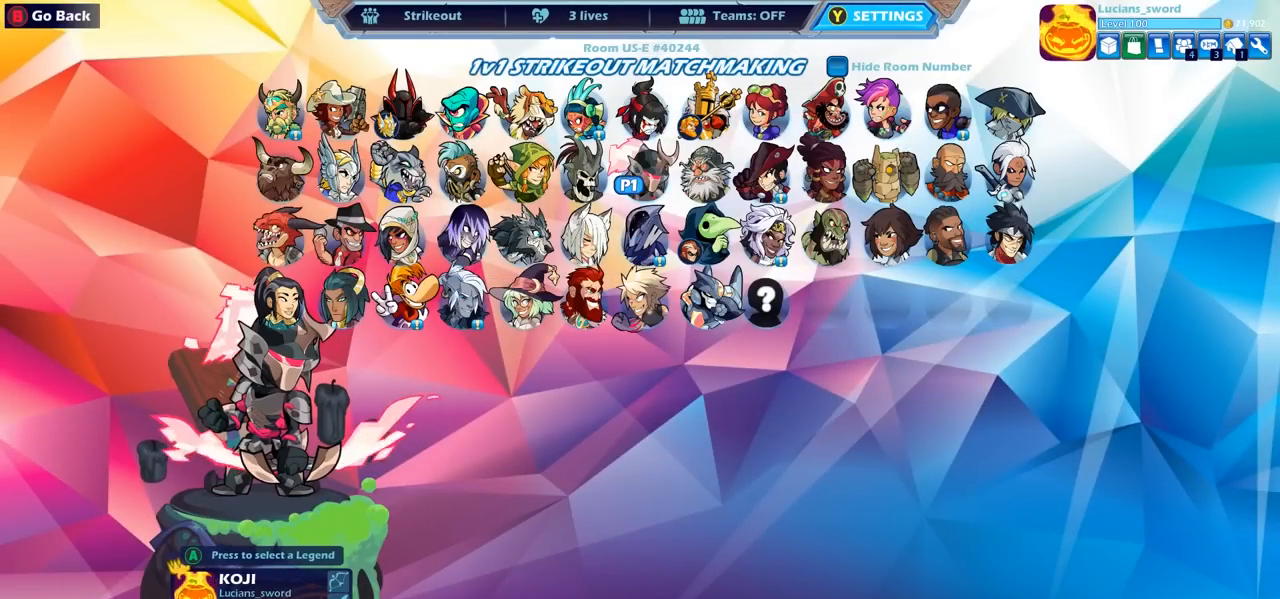
{"buttons": [], "left_stick": "center", "right_stick": "center", "events": [[183, "DPAD_DOWN", "down"], [267, "DPAD_DOWN", "up"], [383, "DPAD_DOWN", "down"], [467, "DPAD_DOWN", "up"]]}
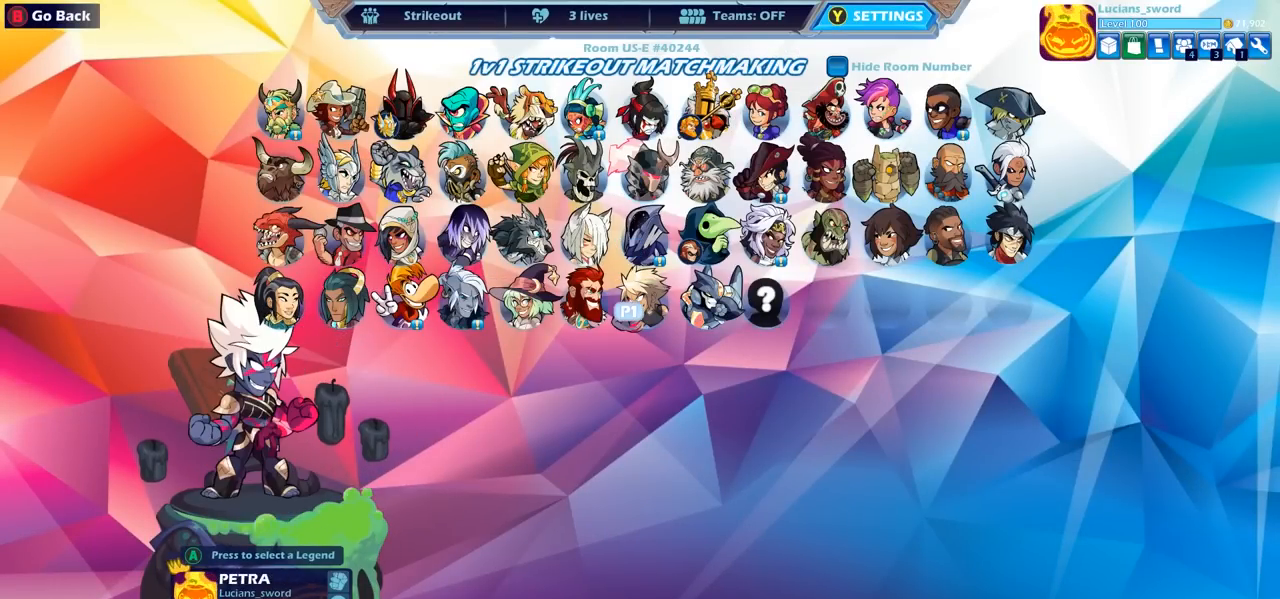
{"buttons": [], "left_stick": "center", "right_stick": "center", "events": [[250, "DPAD_RIGHT", "down"], [367, "DPAD_RIGHT", "up"]]}
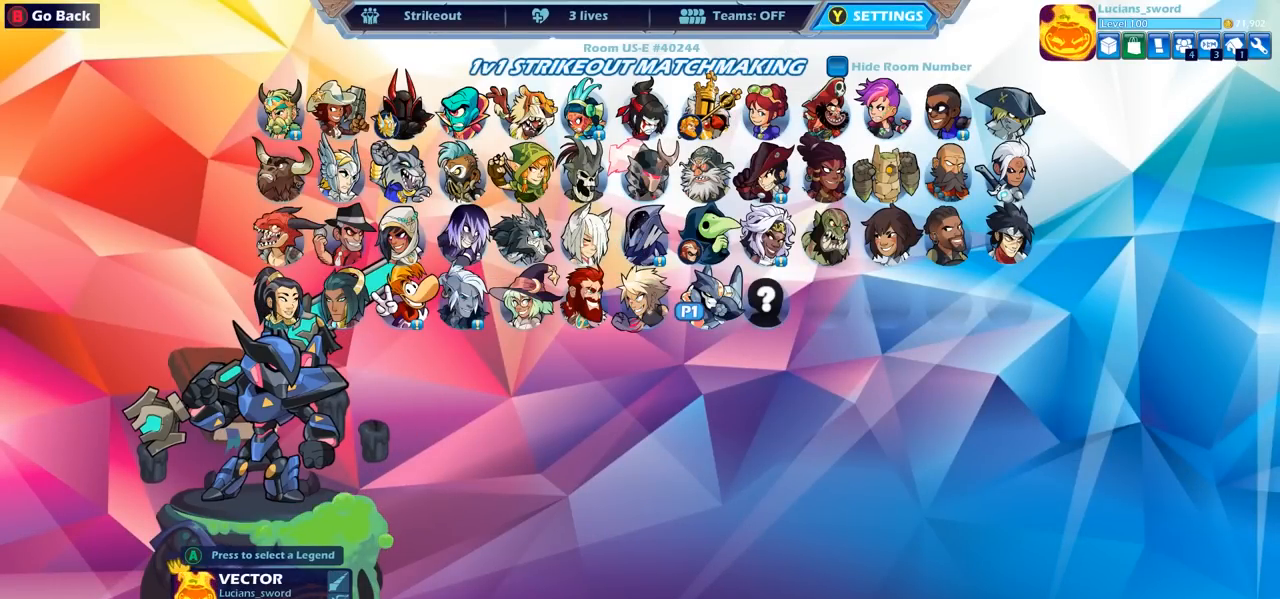
{"buttons": [], "left_stick": "center", "right_stick": "center", "events": [[67, "DPAD_RIGHT", "down"], [167, "DPAD_RIGHT", "up"], [333, "DPAD_LEFT", "down"], [433, "DPAD_LEFT", "up"]]}
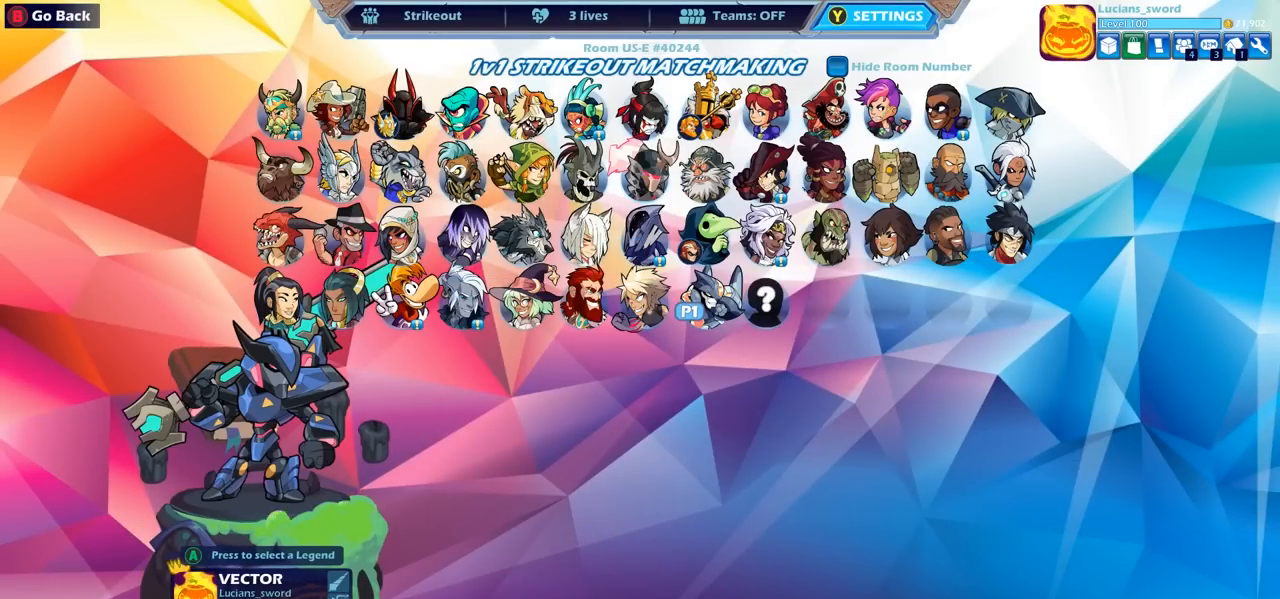
{"buttons": [], "left_stick": "center", "right_stick": "center", "events": []}
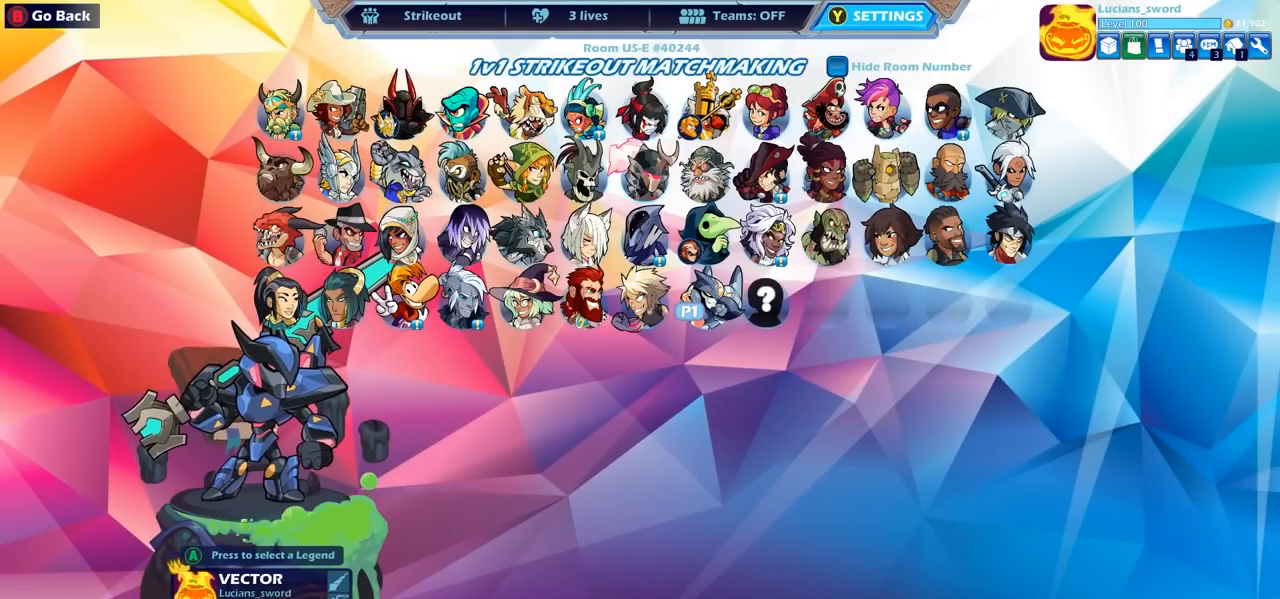
{"buttons": ["CROSS"], "left_stick": "center", "right_stick": "center", "events": [[433, "CROSS", "down"]]}
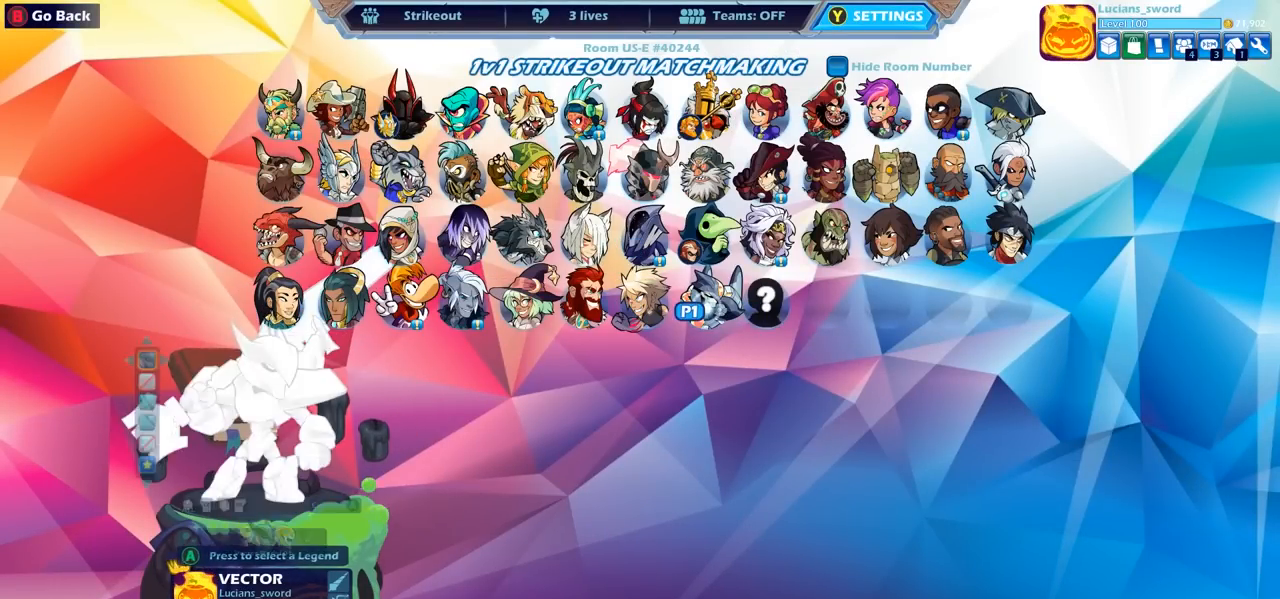
{"buttons": ["CROSS"], "left_stick": "center", "right_stick": "center", "events": [[17, "CROSS", "up"], [467, "CROSS", "down"]]}
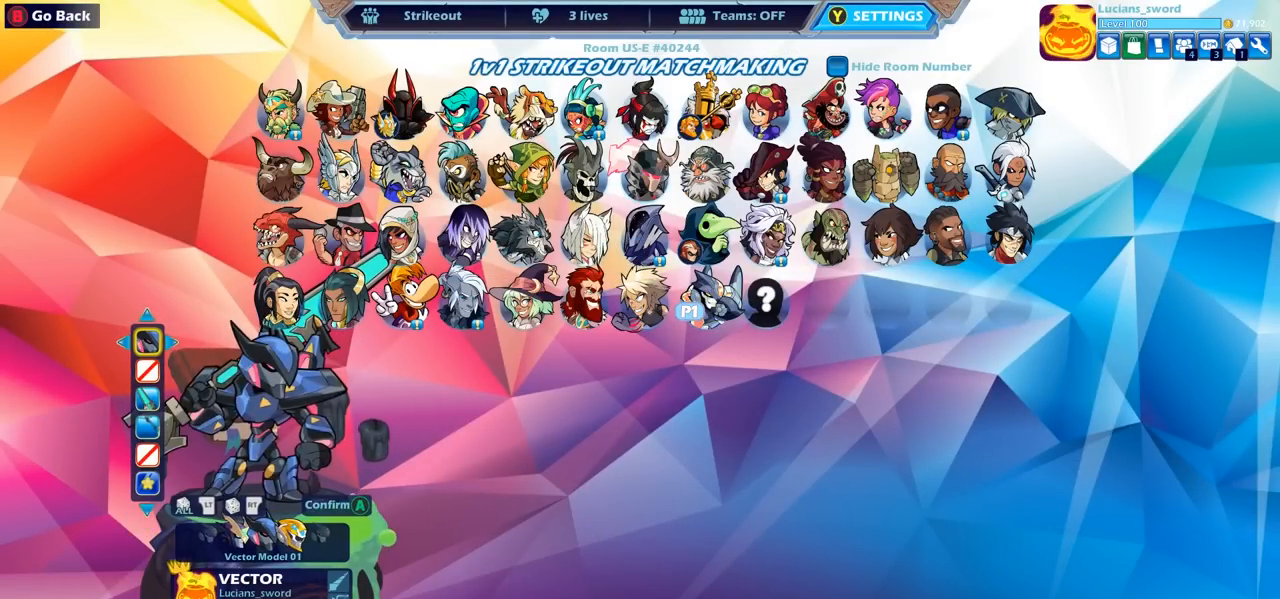
{"buttons": [], "left_stick": "center", "right_stick": "center", "events": [[33, "CROSS", "up"]]}
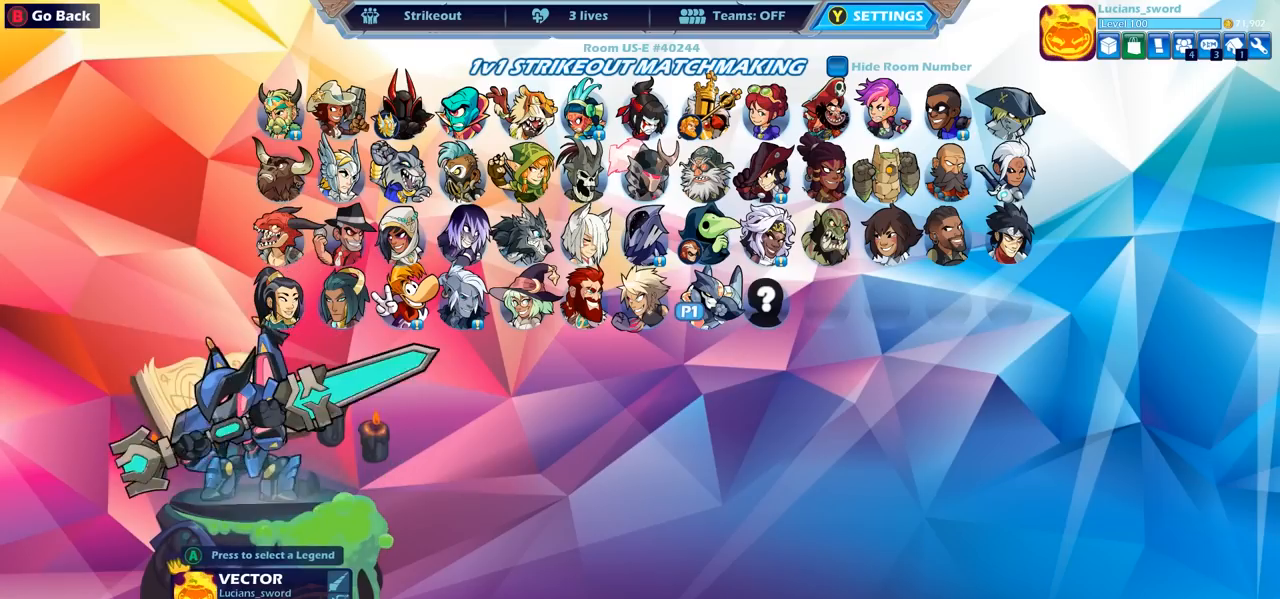
{"buttons": [], "left_stick": "center", "right_stick": "center", "events": [[83, "DPAD_UP", "down"], [183, "DPAD_UP", "up"], [250, "DPAD_UP", "down"], [350, "DPAD_UP", "up"]]}
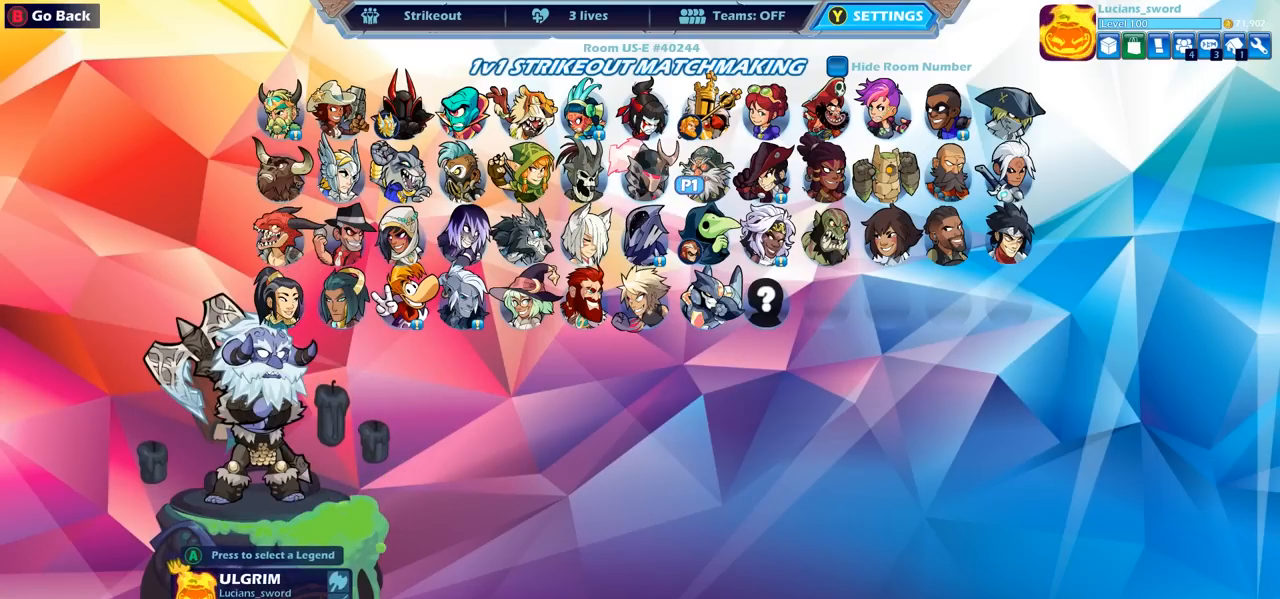
{"buttons": [], "left_stick": "center", "right_stick": "center", "events": [[67, "DPAD_LEFT", "down"], [150, "DPAD_LEFT", "up"], [333, "DPAD_DOWN", "down"], [450, "DPAD_DOWN", "up"]]}
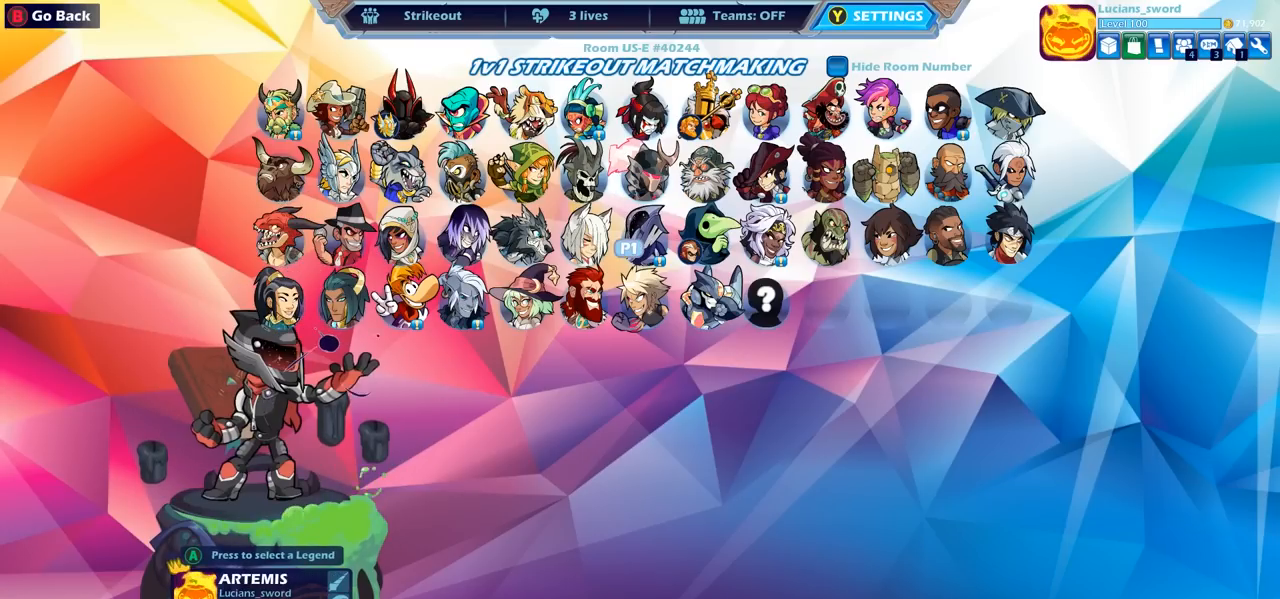
{"buttons": ["DPAD_DOWN"], "left_stick": "center", "right_stick": "center", "events": [[167, "DPAD_RIGHT", "down"], [333, "DPAD_RIGHT", "up"], [450, "DPAD_DOWN", "down"]]}
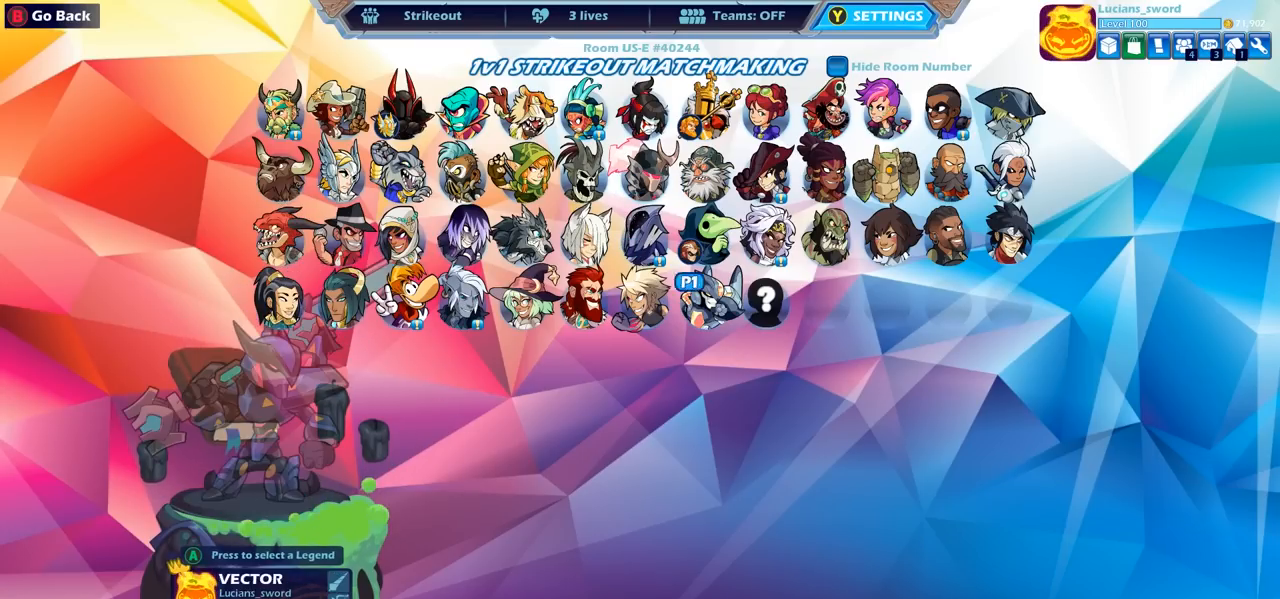
{"buttons": [], "left_stick": "center", "right_stick": "center", "events": [[33, "DPAD_DOWN", "up"], [150, "DPAD_UP", "down"], [267, "DPAD_UP", "up"], [350, "DPAD_UP", "down"], [450, "DPAD_UP", "up"]]}
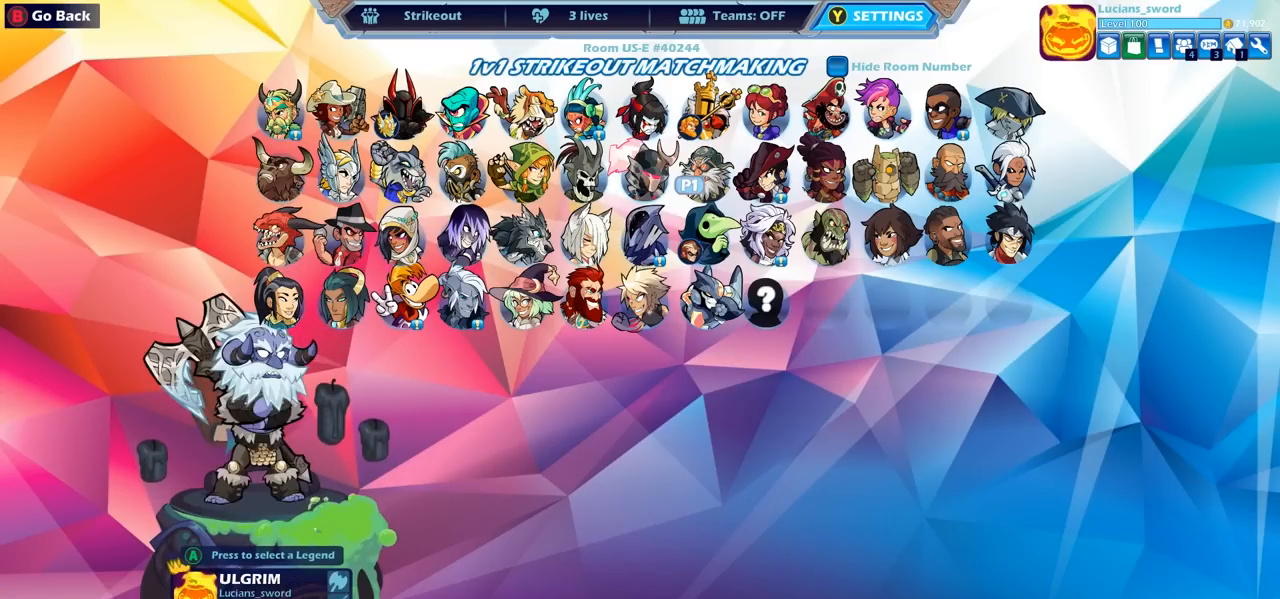
{"buttons": [], "left_stick": "center", "right_stick": "center", "events": [[17, "DPAD_UP", "down"], [83, "DPAD_UP", "up"], [167, "DPAD_RIGHT", "down"], [267, "DPAD_RIGHT", "up"], [383, "CROSS", "down"], [433, "CROSS", "up"]]}
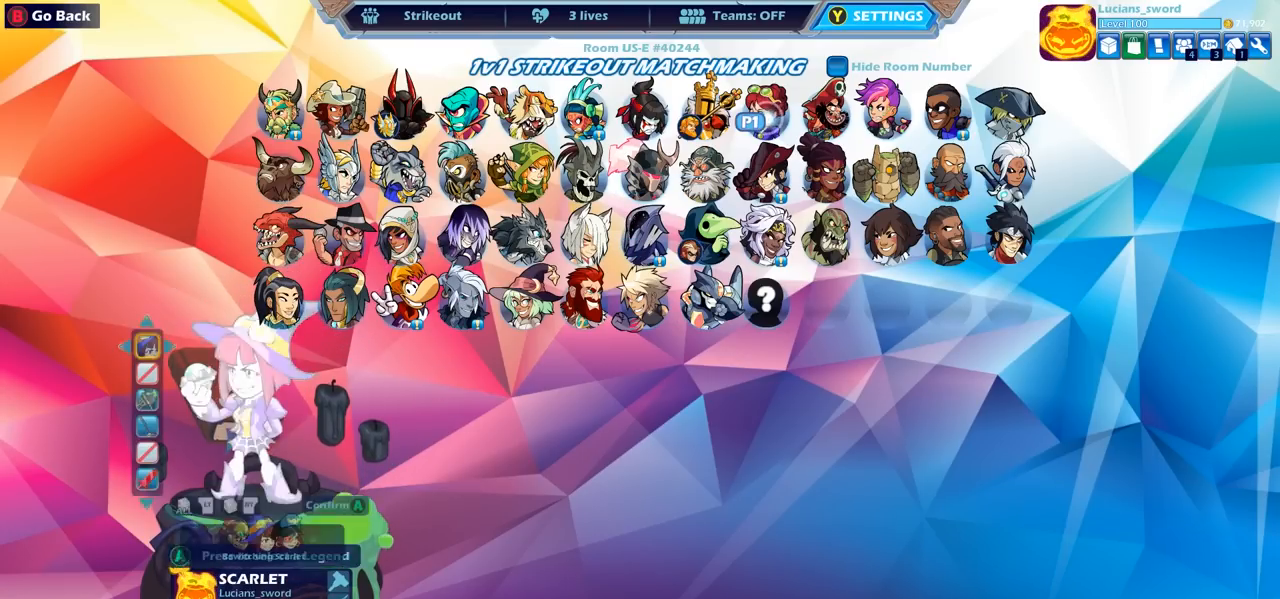
{"buttons": ["DPAD_LEFT"], "left_stick": "center", "right_stick": "center", "events": [[33, "CROSS", "down"], [100, "CROSS", "up"], [200, "DPAD_LEFT", "down"], [283, "DPAD_LEFT", "up"], [350, "DPAD_LEFT", "down"], [450, "DPAD_LEFT", "up"], [500, "DPAD_LEFT", "down"]]}